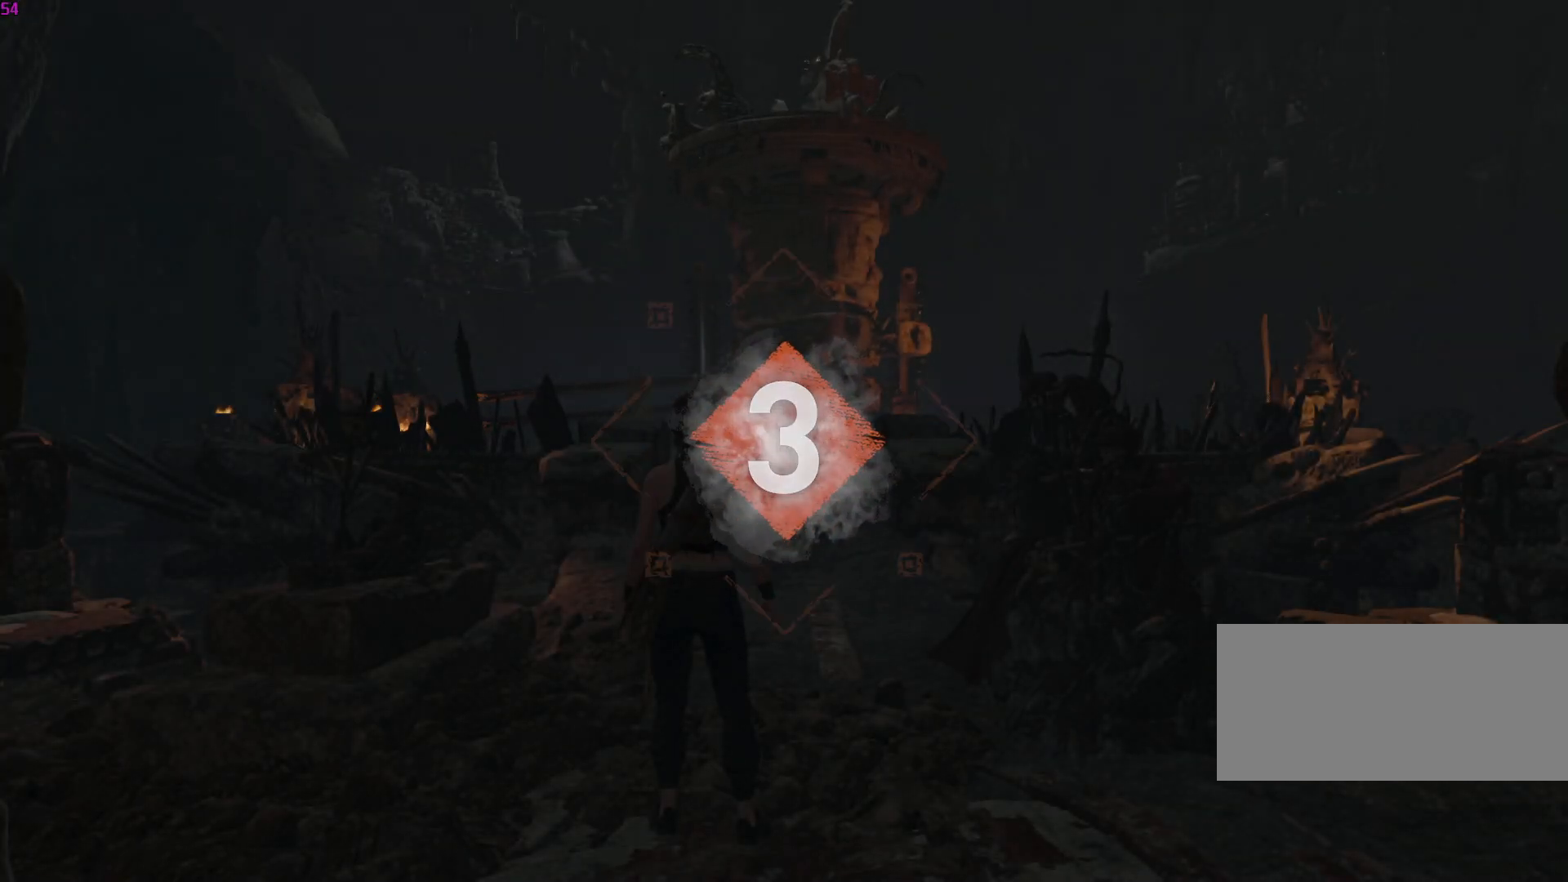
Gameplay with keyboard and mouse; each line is a JSON object with the keys and mouse buttons held at the frame after it. "events" lists presses ("down") and releases ("up") of "a", "ctrl", "d", "e", "f", "q", "r", "s", "shift", "space", "tab", "w", "mouse_left", "mouse_wheel", "mouse_right", "mouse_mb4" and "mouse_mb5" between this image and that frame as [ms after this image, input, new state], when the widget could be followed in between. "mouse_left", "mouse_wheel", "mouse_right", "mouse_mb4", "mouse_mb5" = the "left", "wheel", "right", "mb4", "mb5" buttons of the "mouse" list. No other keys are recorded. "wheel" means that the mouse wheel is clicked or scrolled. Mouse movement is not recorded.
{"keys": ["w"], "mouse": [], "events": [[133, "w", "down"]]}
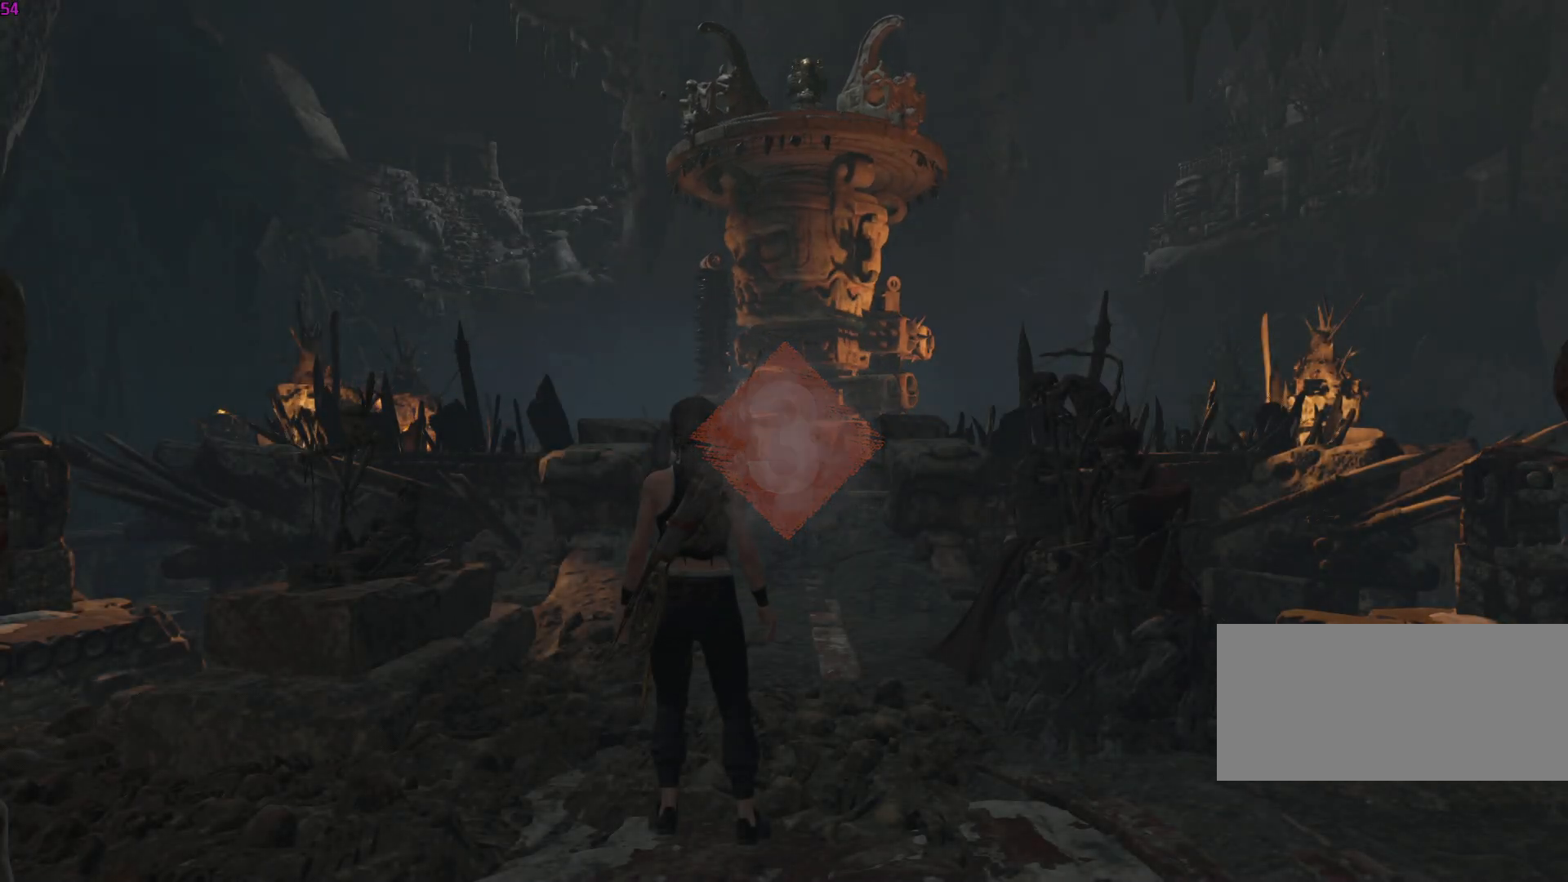
{"keys": ["w"], "mouse": [], "events": [[167, "space", "down"], [250, "space", "up"], [333, "space", "down"], [400, "space", "up"]]}
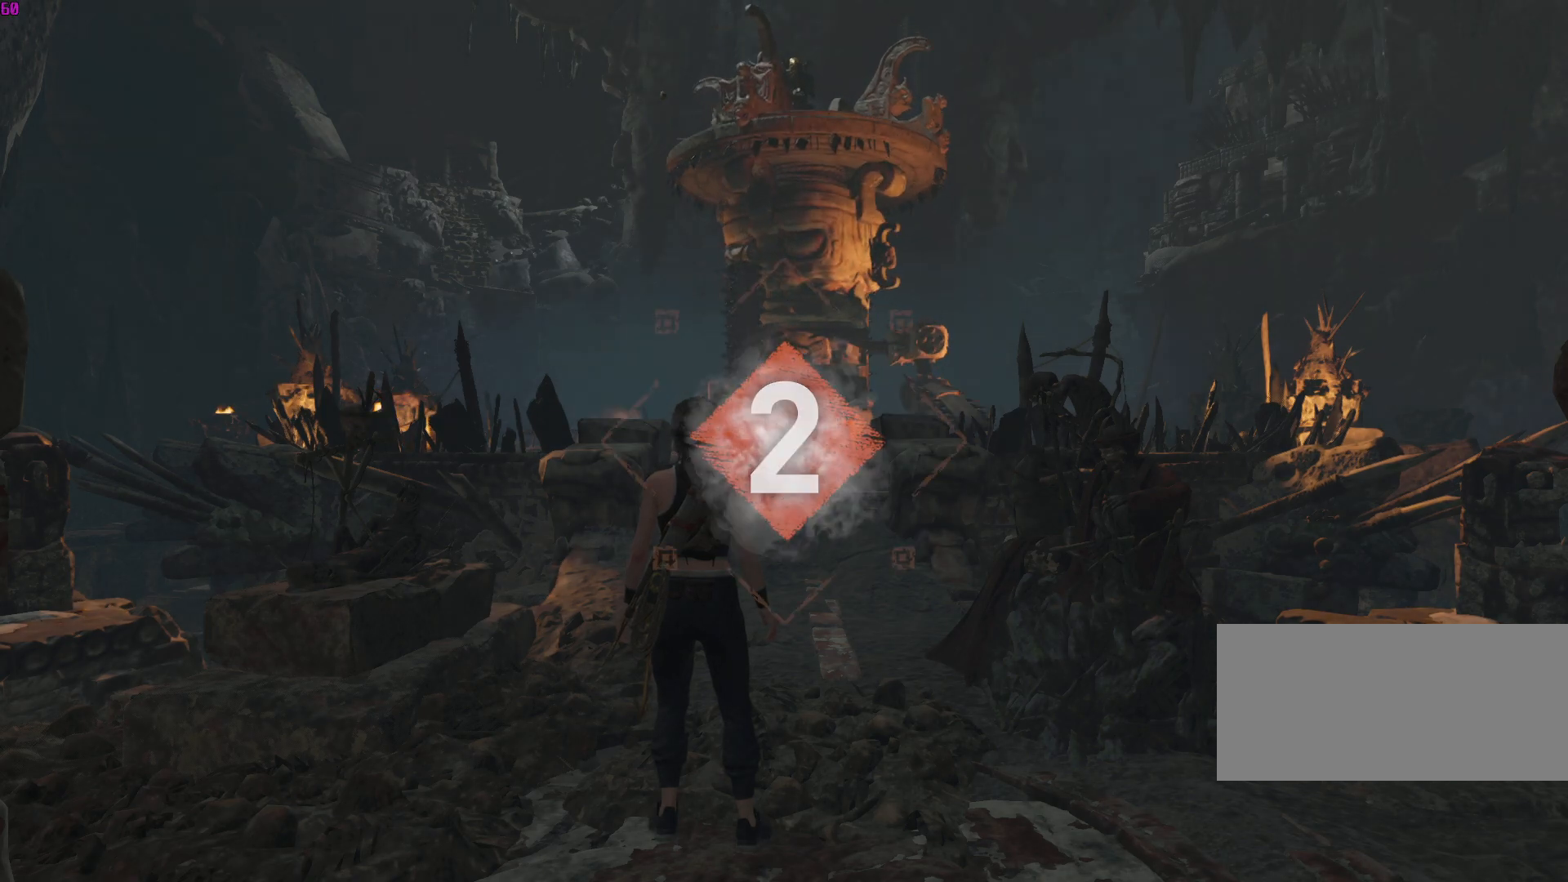
{"keys": ["w"], "mouse": [], "events": [[33, "space", "down"], [100, "space", "up"], [167, "space", "down"], [233, "space", "up"], [317, "space", "down"], [333, "space", "up"], [383, "space", "down"], [450, "space", "up"]]}
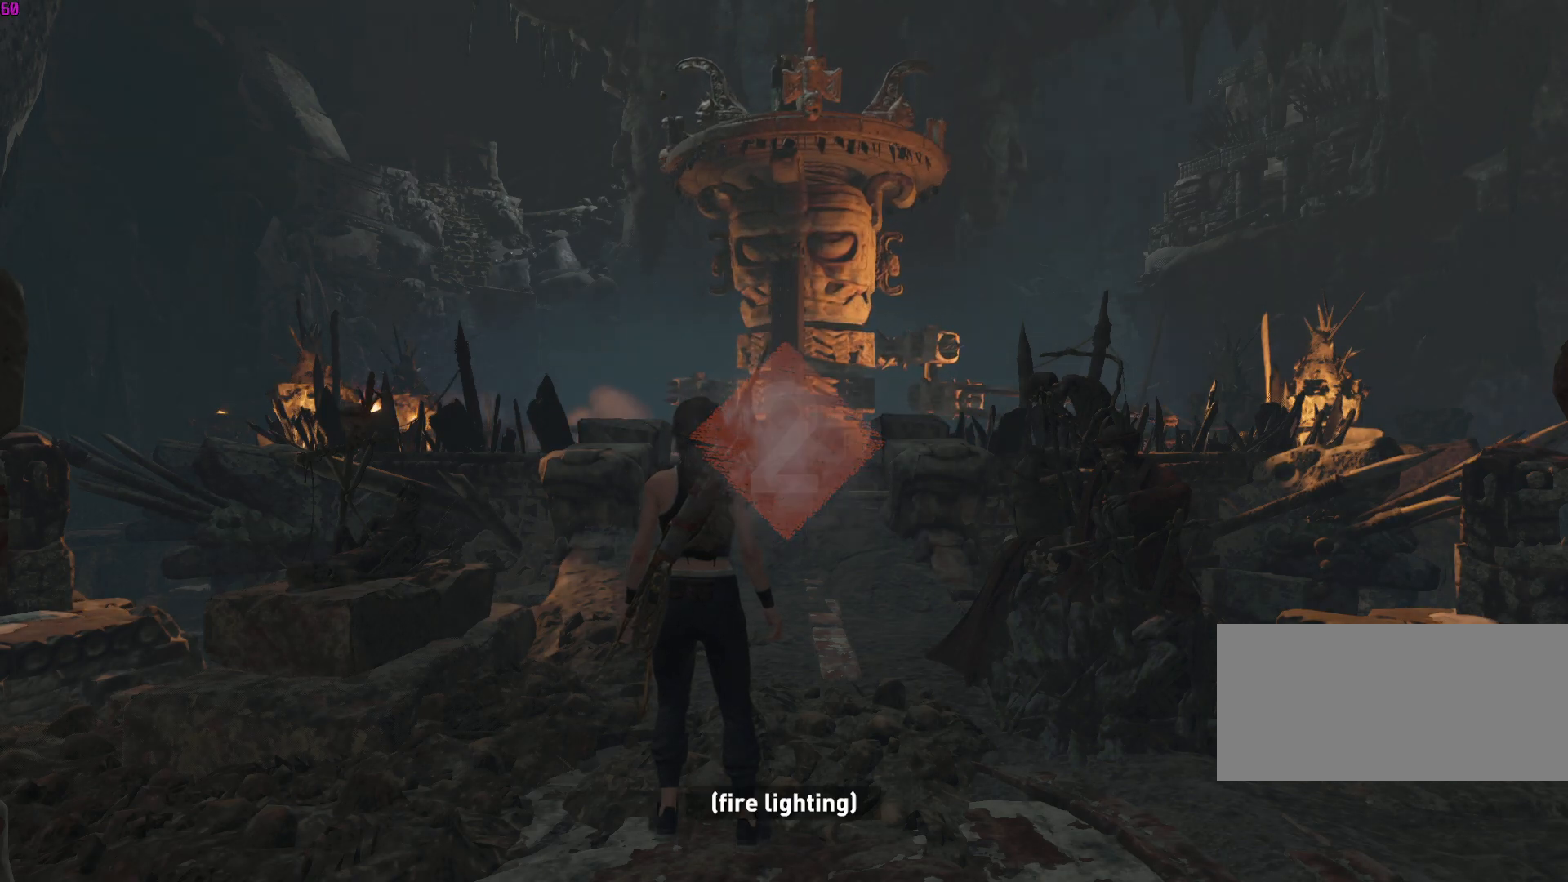
{"keys": ["w"], "mouse": [], "events": [[17, "space", "down"], [67, "space", "up"], [133, "space", "down"], [183, "space", "up"], [250, "space", "down"], [350, "space", "up"]]}
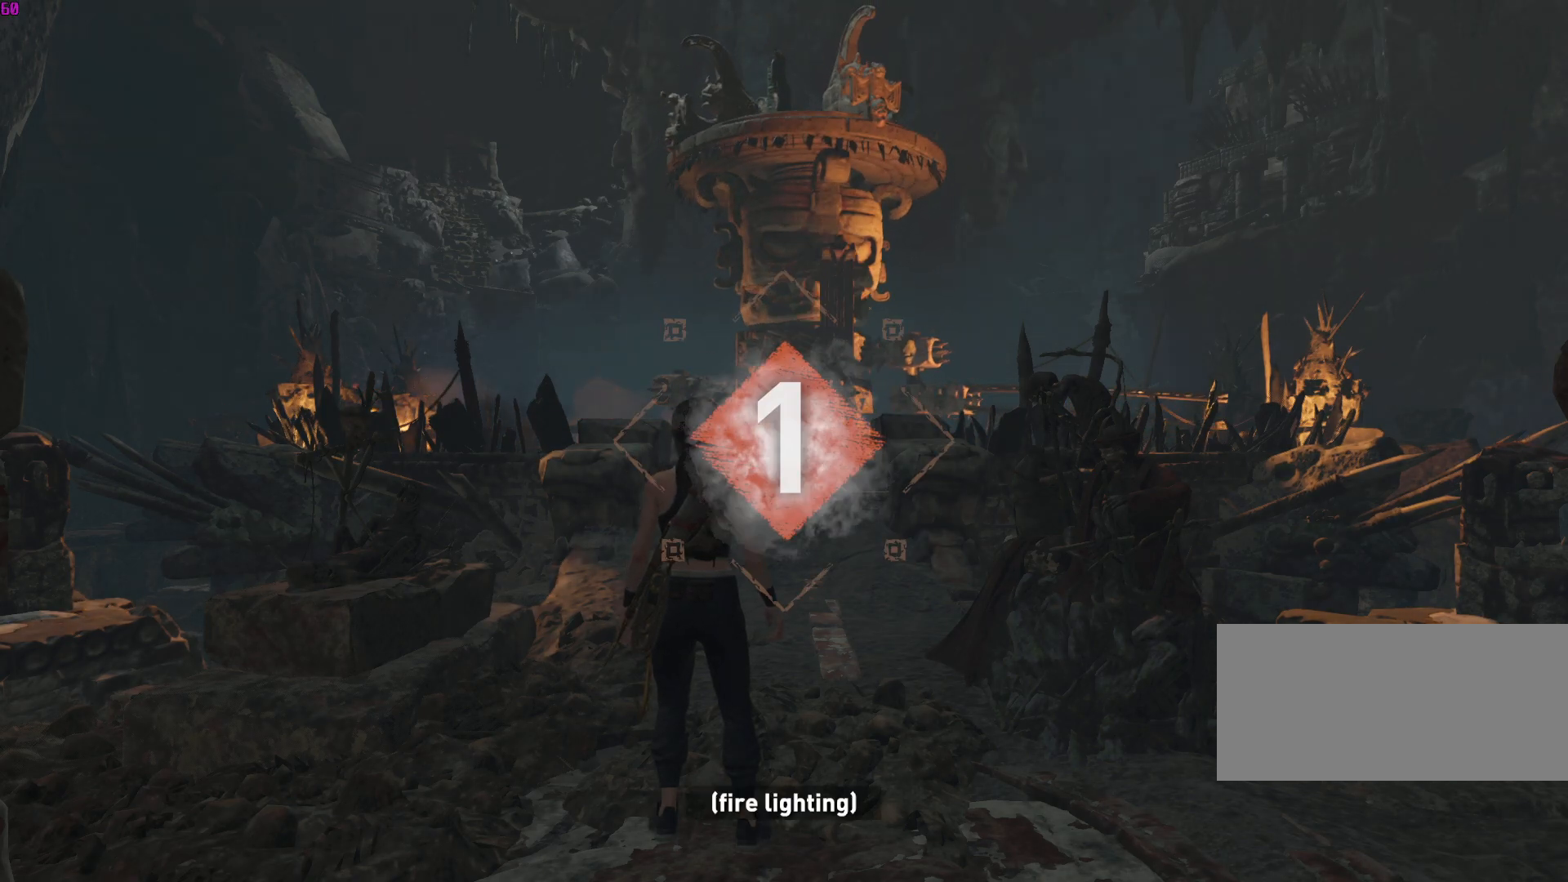
{"keys": ["space", "w"], "mouse": [], "events": [[100, "space", "down"], [167, "space", "up"], [267, "space", "down"], [300, "space", "up"], [483, "space", "down"]]}
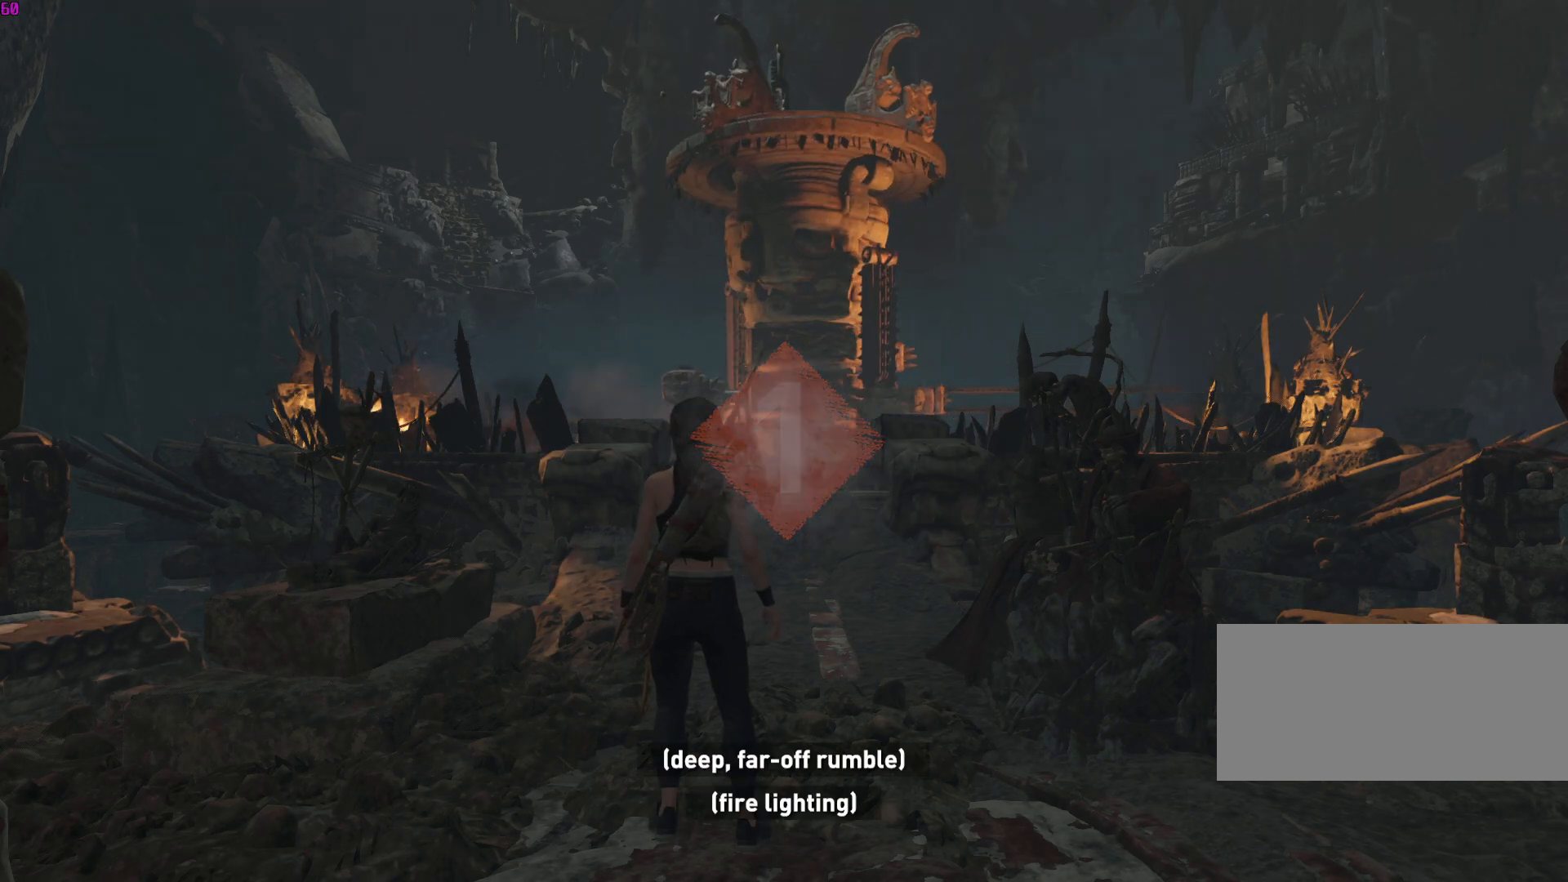
{"keys": ["w"], "mouse": [], "events": [[33, "space", "up"], [117, "space", "down"], [167, "space", "up"], [217, "space", "down"], [283, "space", "up"], [333, "space", "down"], [367, "space", "up"], [450, "space", "down"], [500, "space", "up"]]}
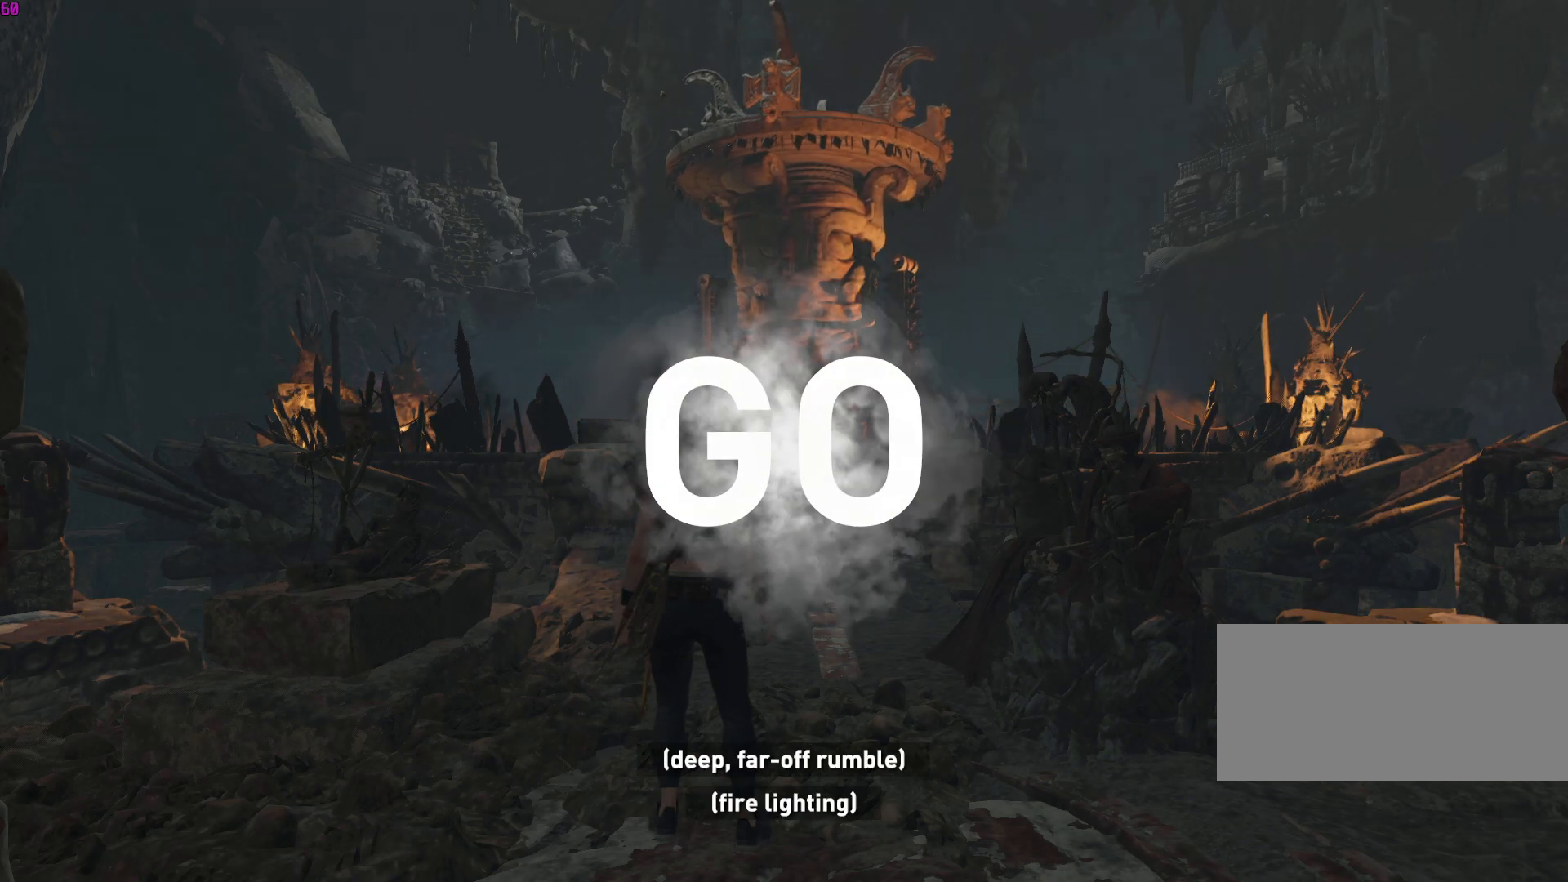
{"keys": ["w"], "mouse": [], "events": [[83, "space", "down"], [117, "space", "up"], [183, "space", "down"], [250, "space", "up"], [433, "space", "down"], [467, "space", "up"]]}
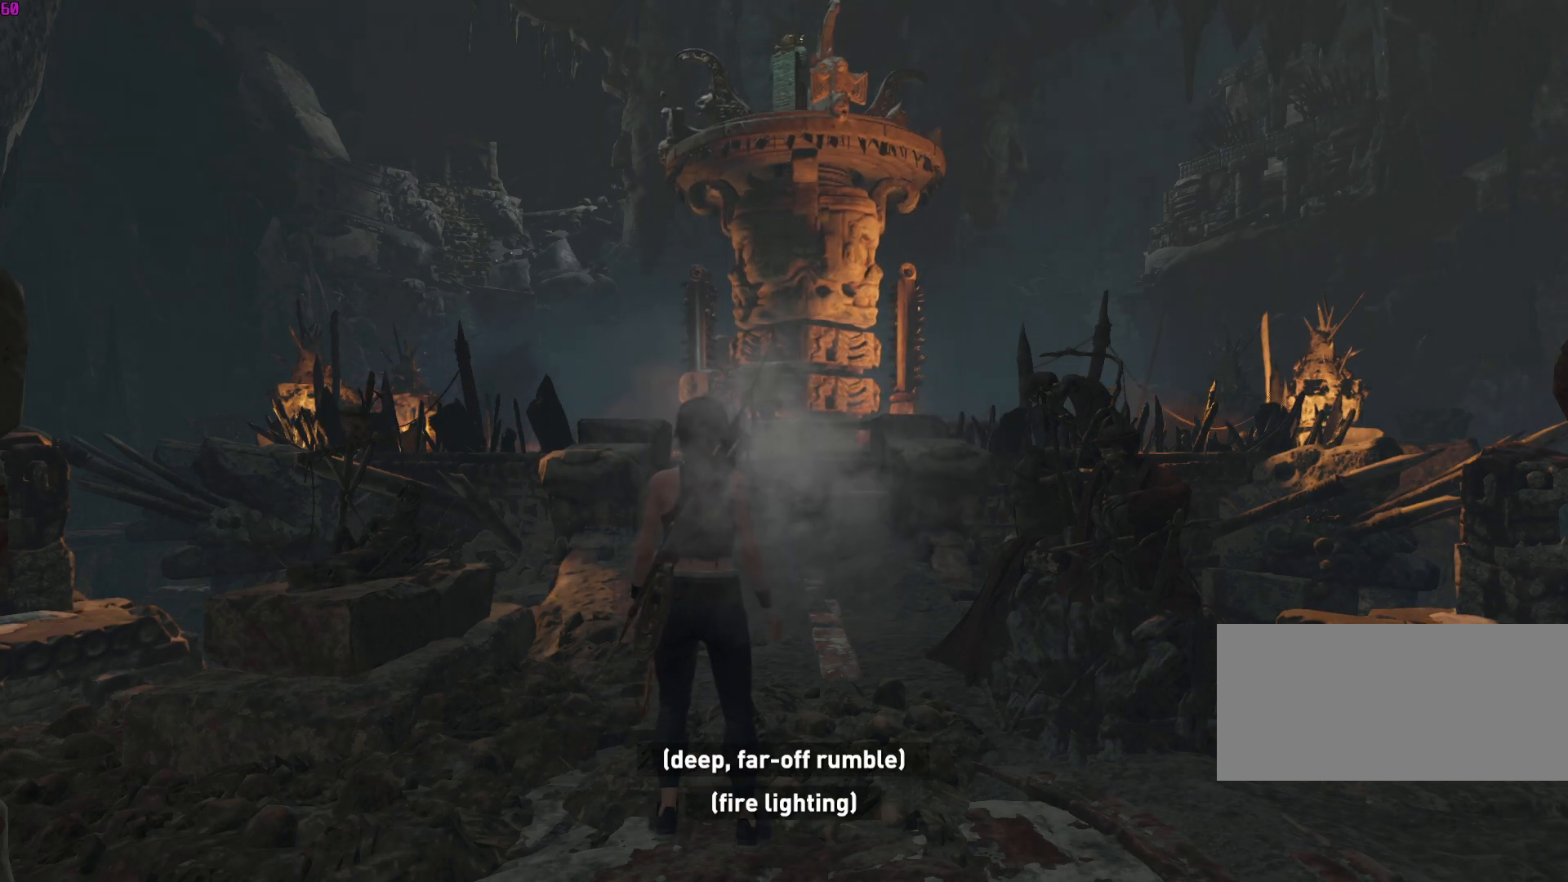
{"keys": ["space", "w"], "mouse": [], "events": [[167, "space", "down"], [200, "space", "up"], [267, "space", "down"], [300, "space", "up"], [367, "space", "down"], [433, "space", "up"], [467, "space", "down"]]}
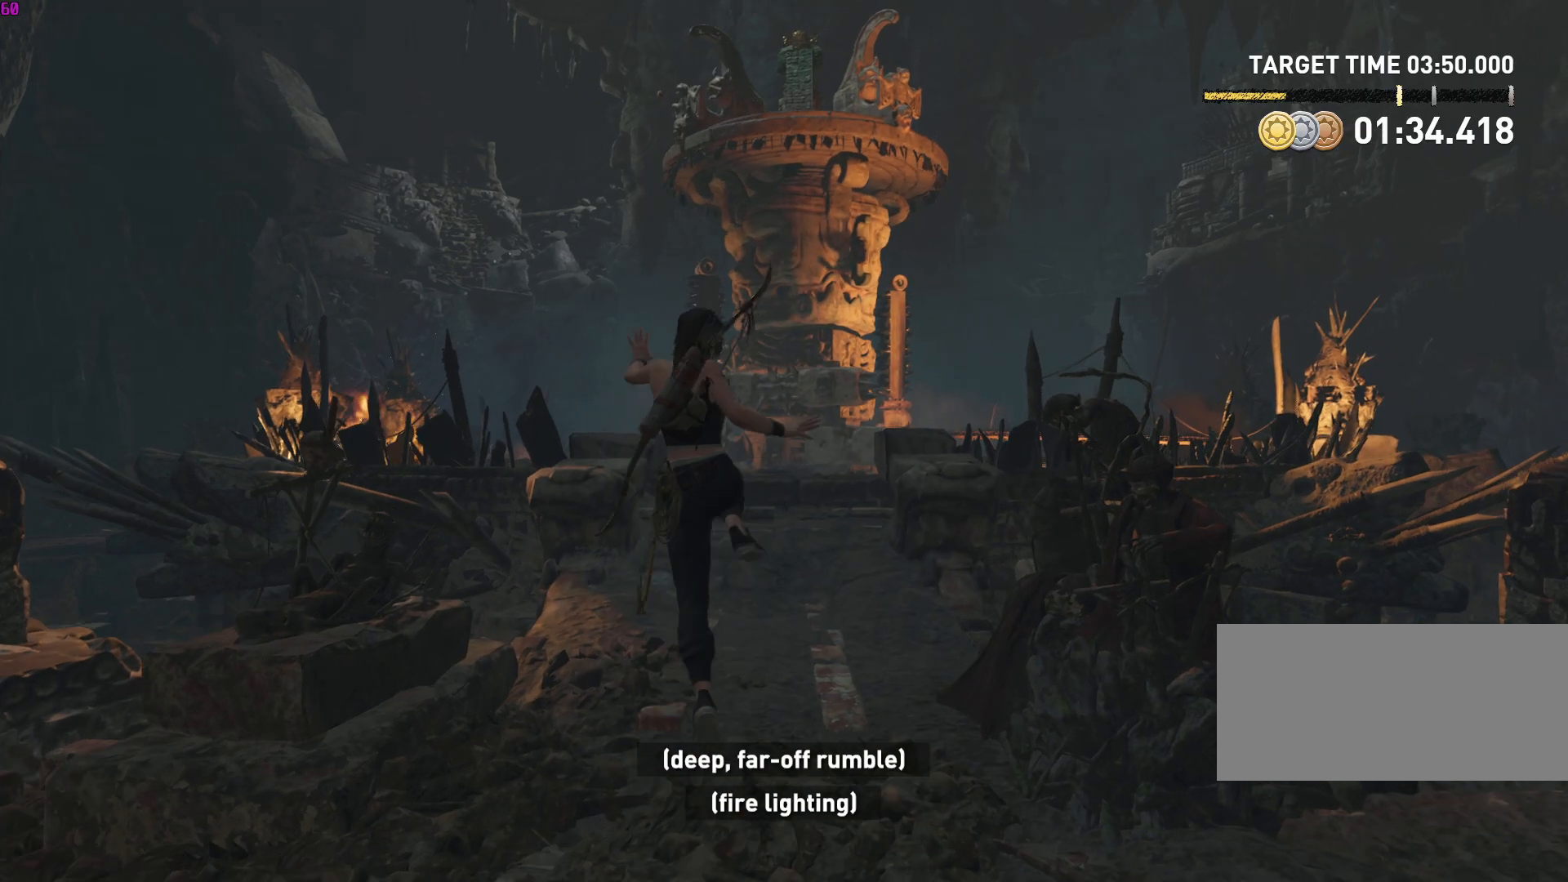
{"keys": ["w"], "mouse": [], "events": [[33, "space", "up"], [67, "space", "down"], [150, "space", "up"]]}
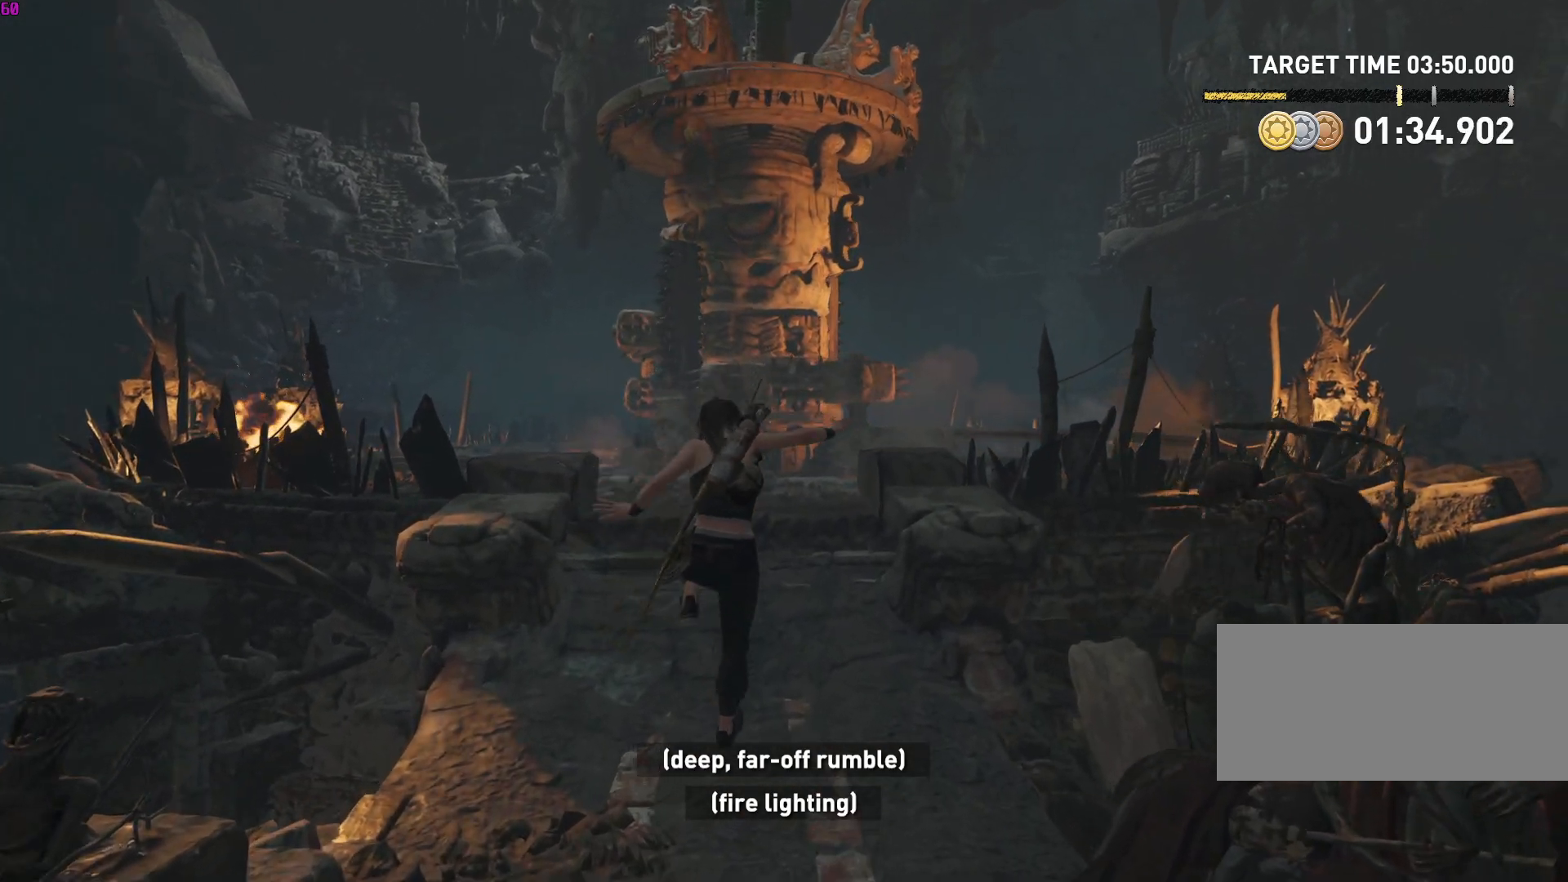
{"keys": ["space", "w"], "mouse": [], "events": [[250, "space", "down"], [300, "space", "up"], [367, "space", "down"]]}
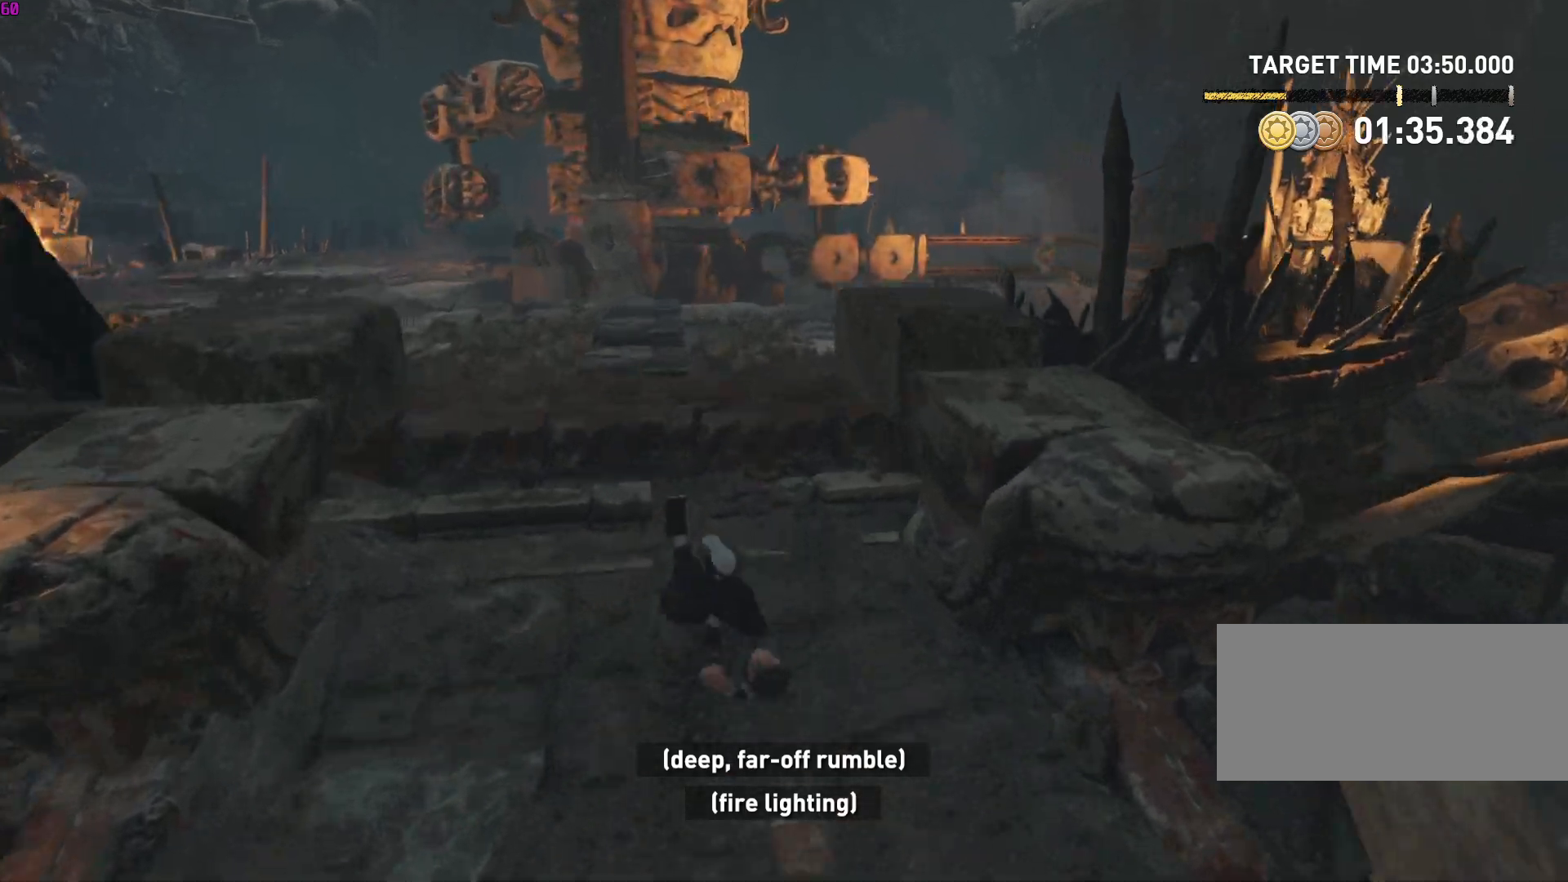
{"keys": ["w"], "mouse": [], "events": [[33, "space", "up"]]}
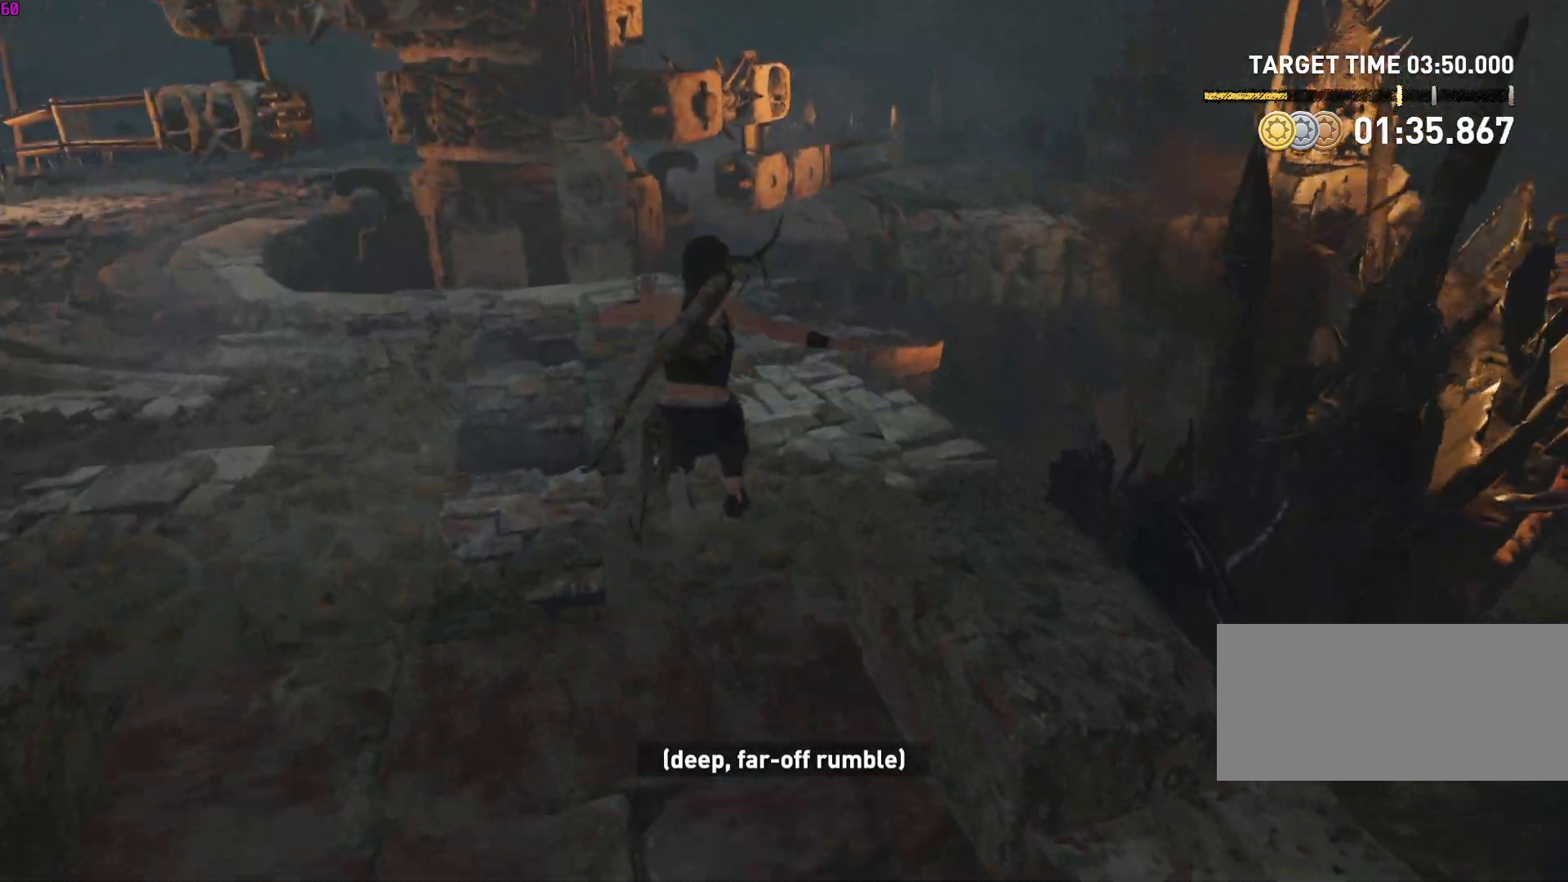
{"keys": ["a", "w"], "mouse": [], "events": [[33, "space", "down"], [83, "space", "up"], [150, "space", "down"], [183, "space", "up"], [233, "space", "down"], [283, "space", "up"], [483, "a", "down"]]}
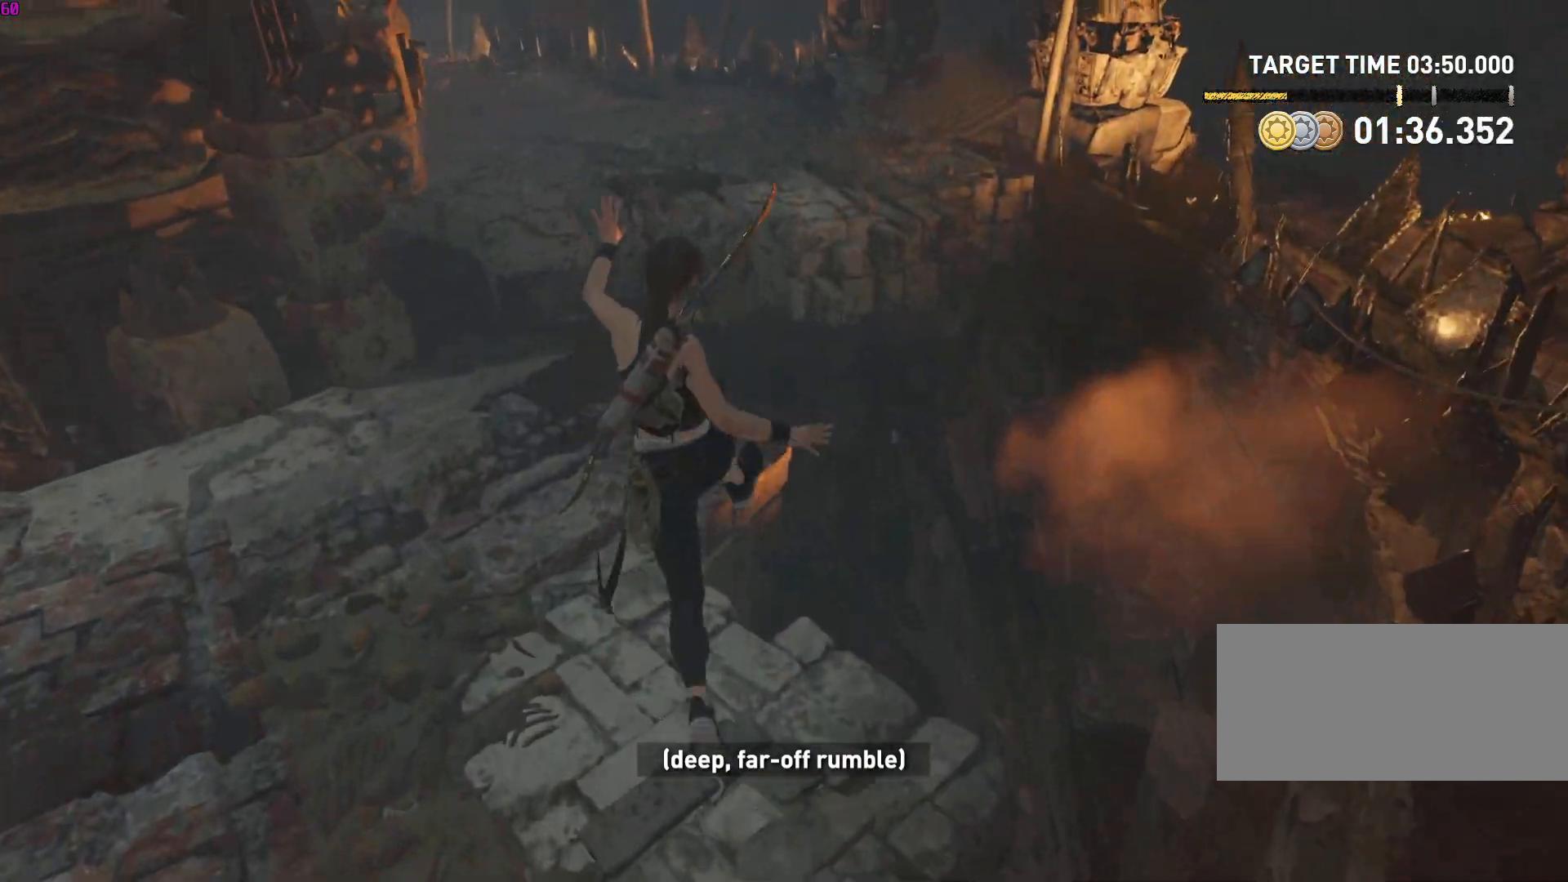
{"keys": [], "mouse": [], "events": [[100, "a", "up"], [367, "w", "up"]]}
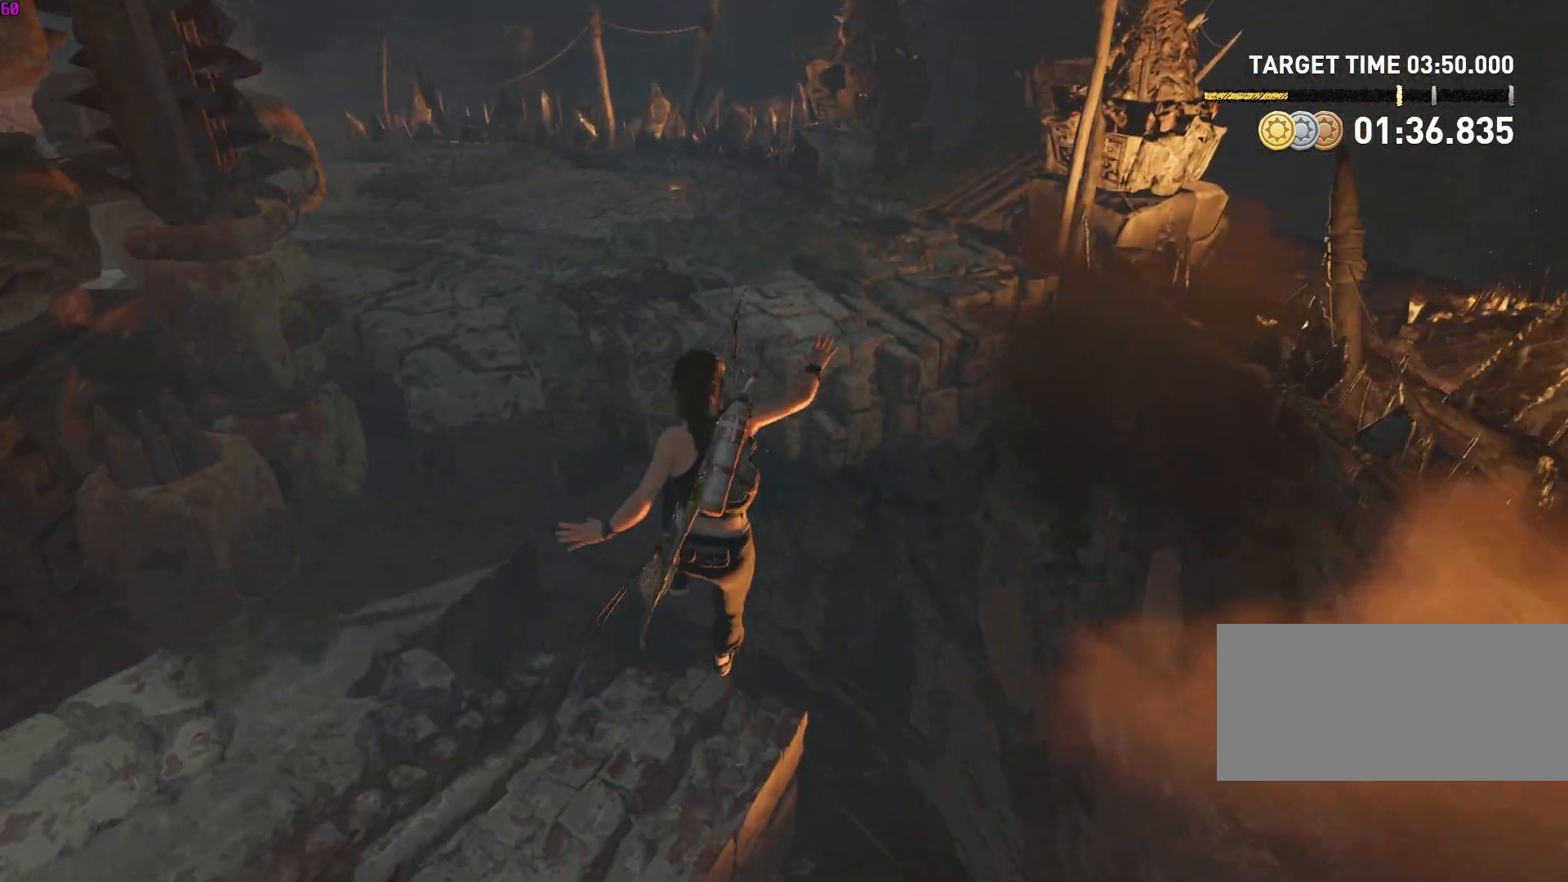
{"keys": ["space", "w"], "mouse": [], "events": [[100, "w", "down"], [250, "space", "down"], [300, "space", "up"], [367, "space", "down"], [417, "space", "up"], [450, "space", "down"]]}
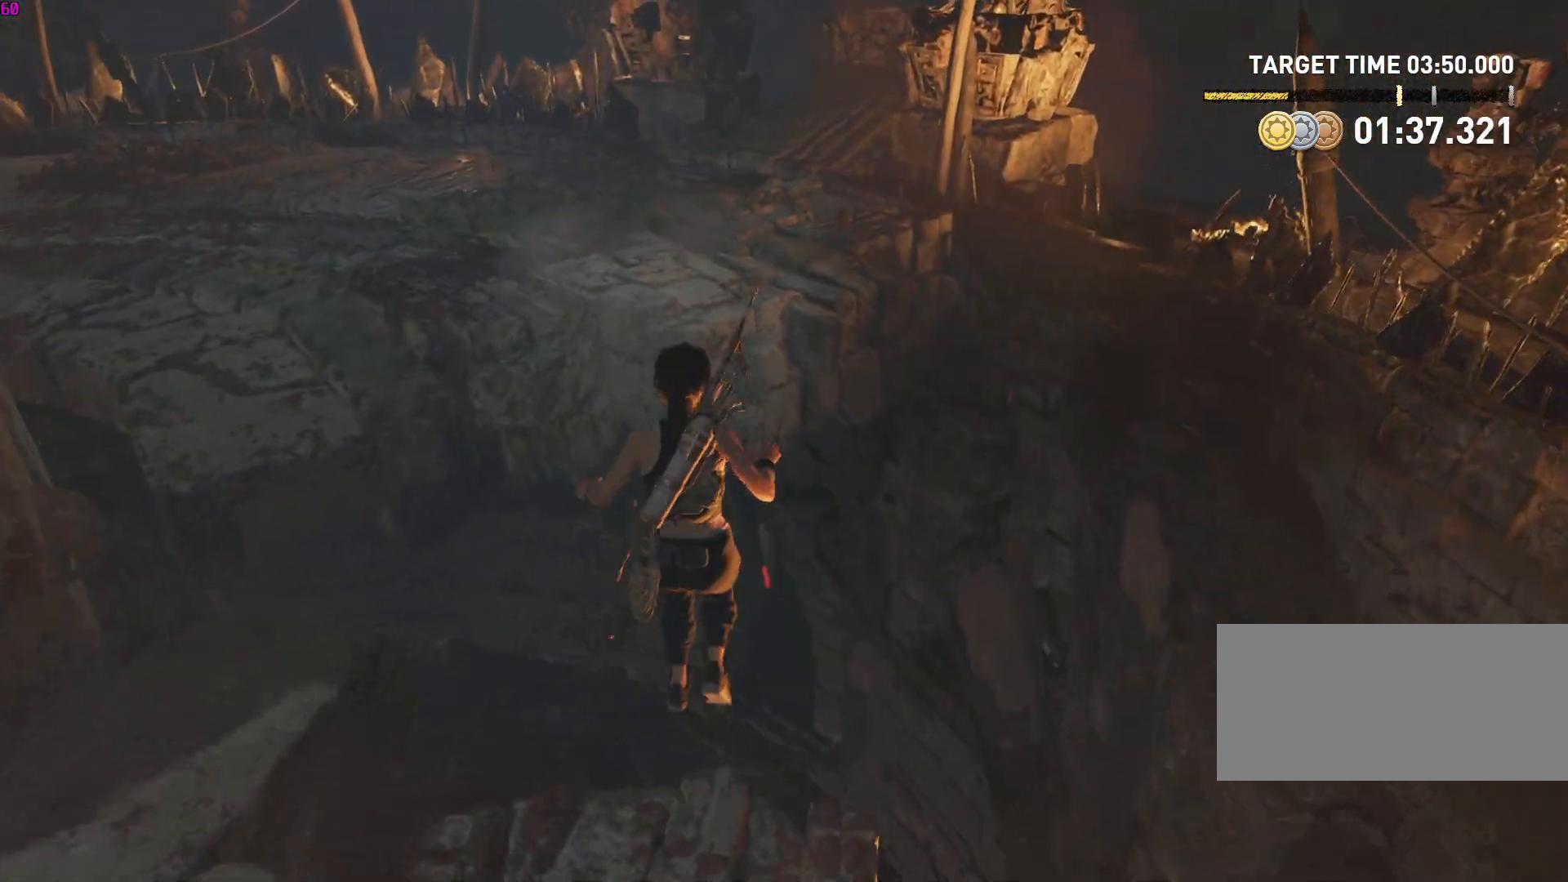
{"keys": ["w"], "mouse": [], "events": [[67, "space", "up"], [250, "a", "down"], [367, "a", "up"]]}
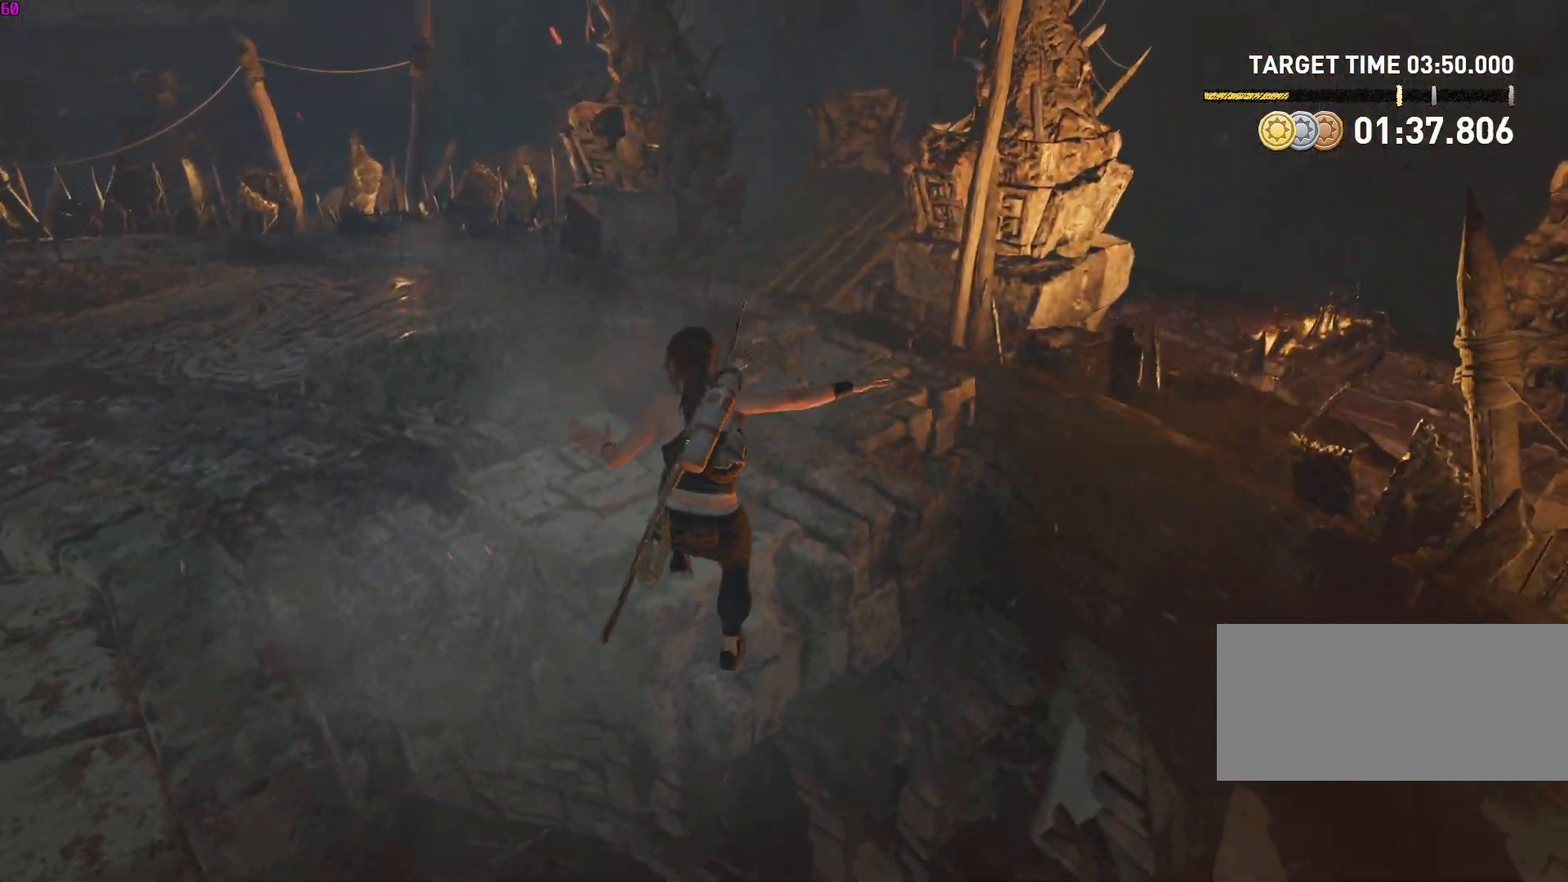
{"keys": ["space", "w"], "mouse": [], "events": [[383, "space", "down"], [433, "space", "up"], [500, "space", "down"]]}
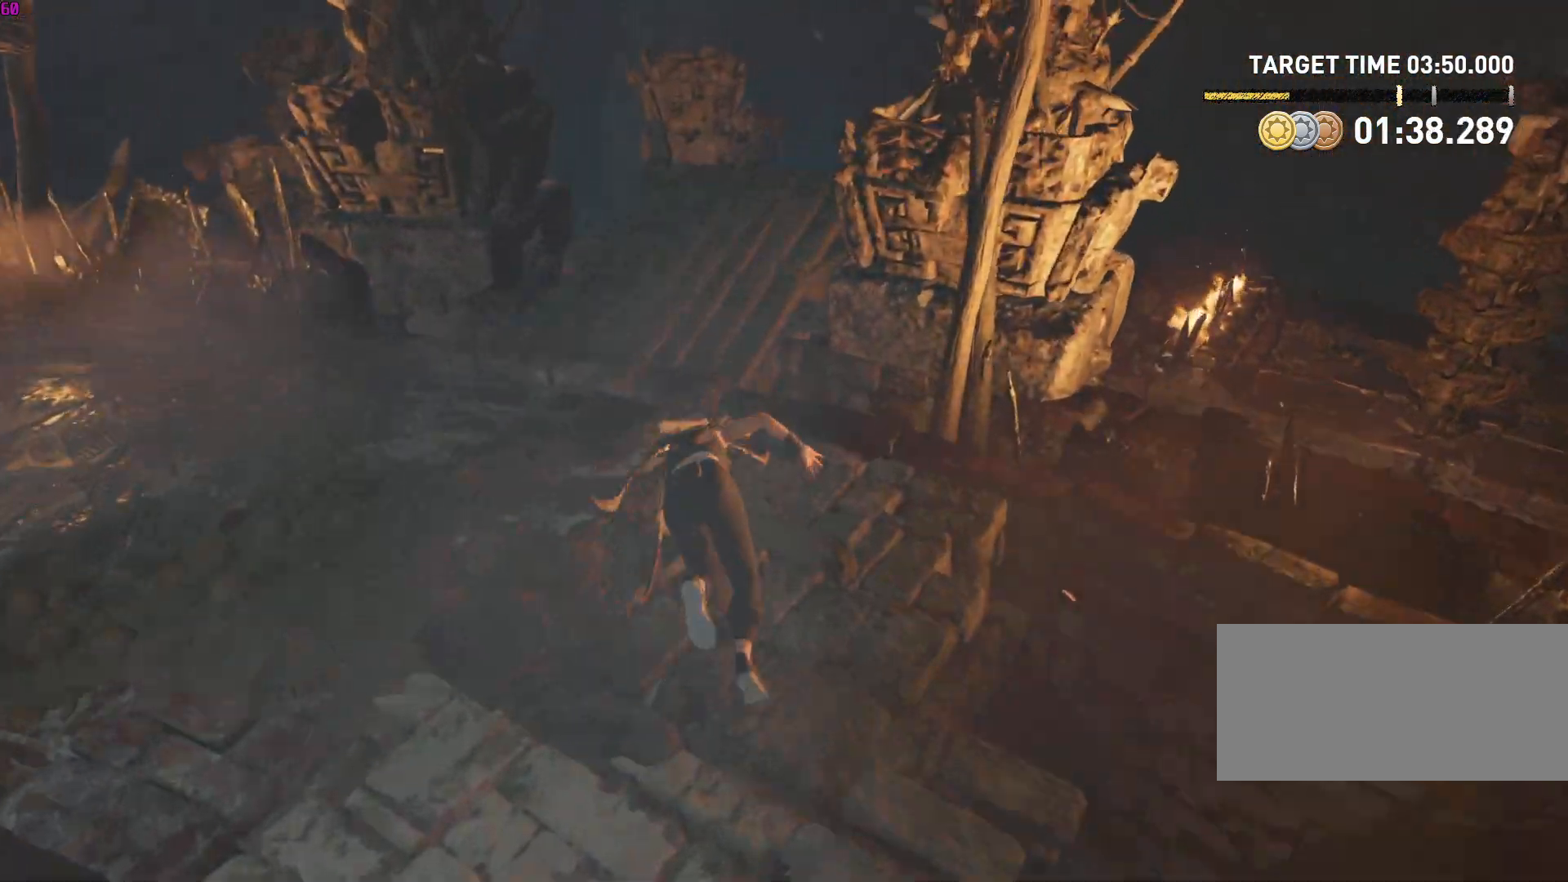
{"keys": ["w"], "mouse": [], "events": [[117, "space", "up"]]}
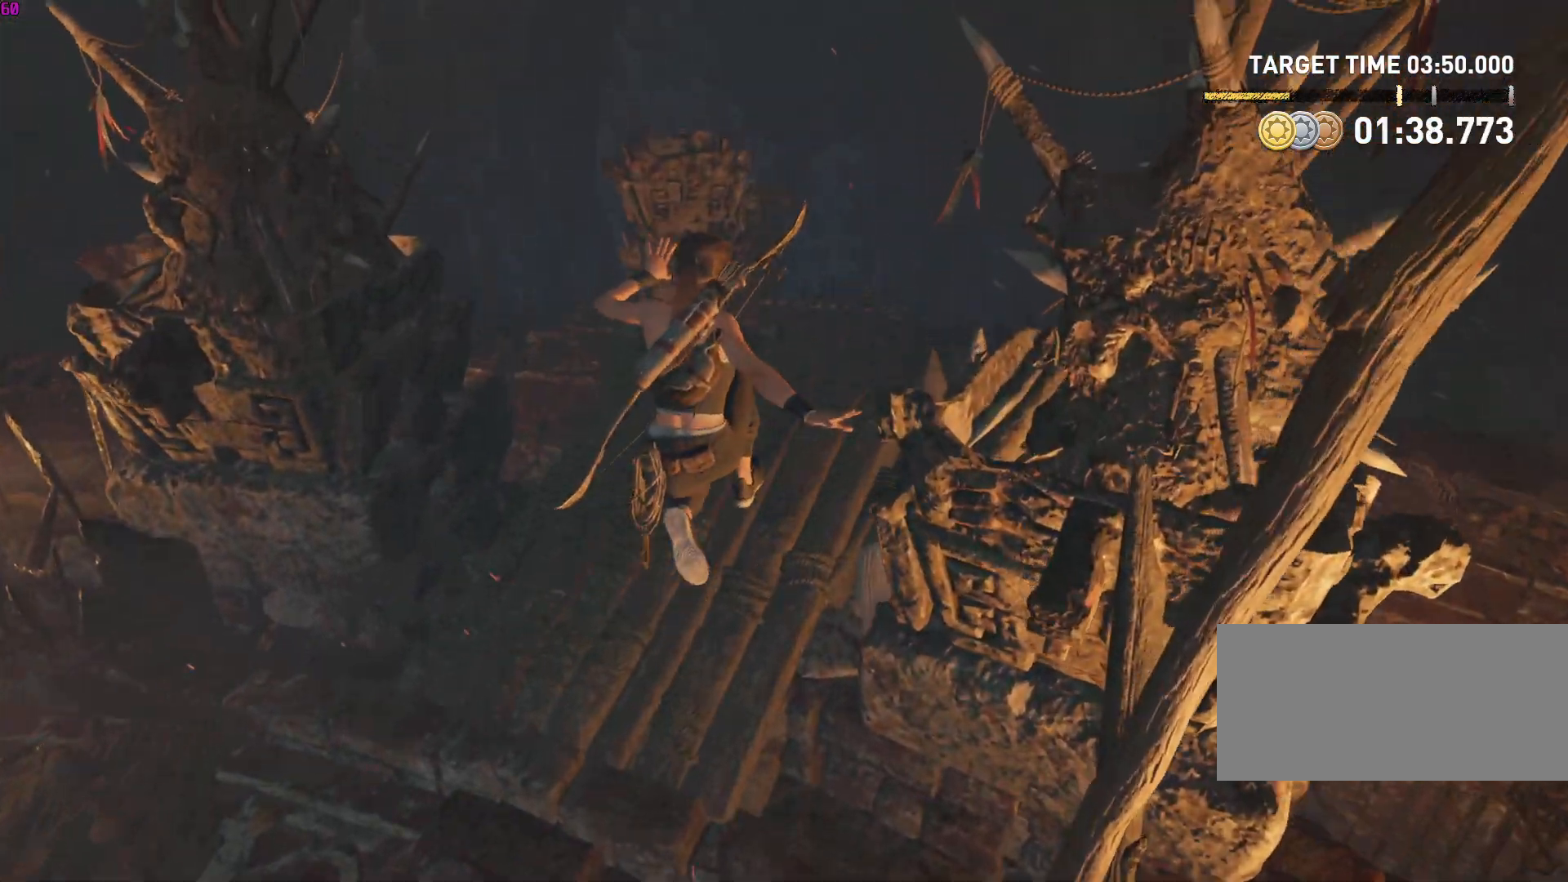
{"keys": ["w"], "mouse": [], "events": []}
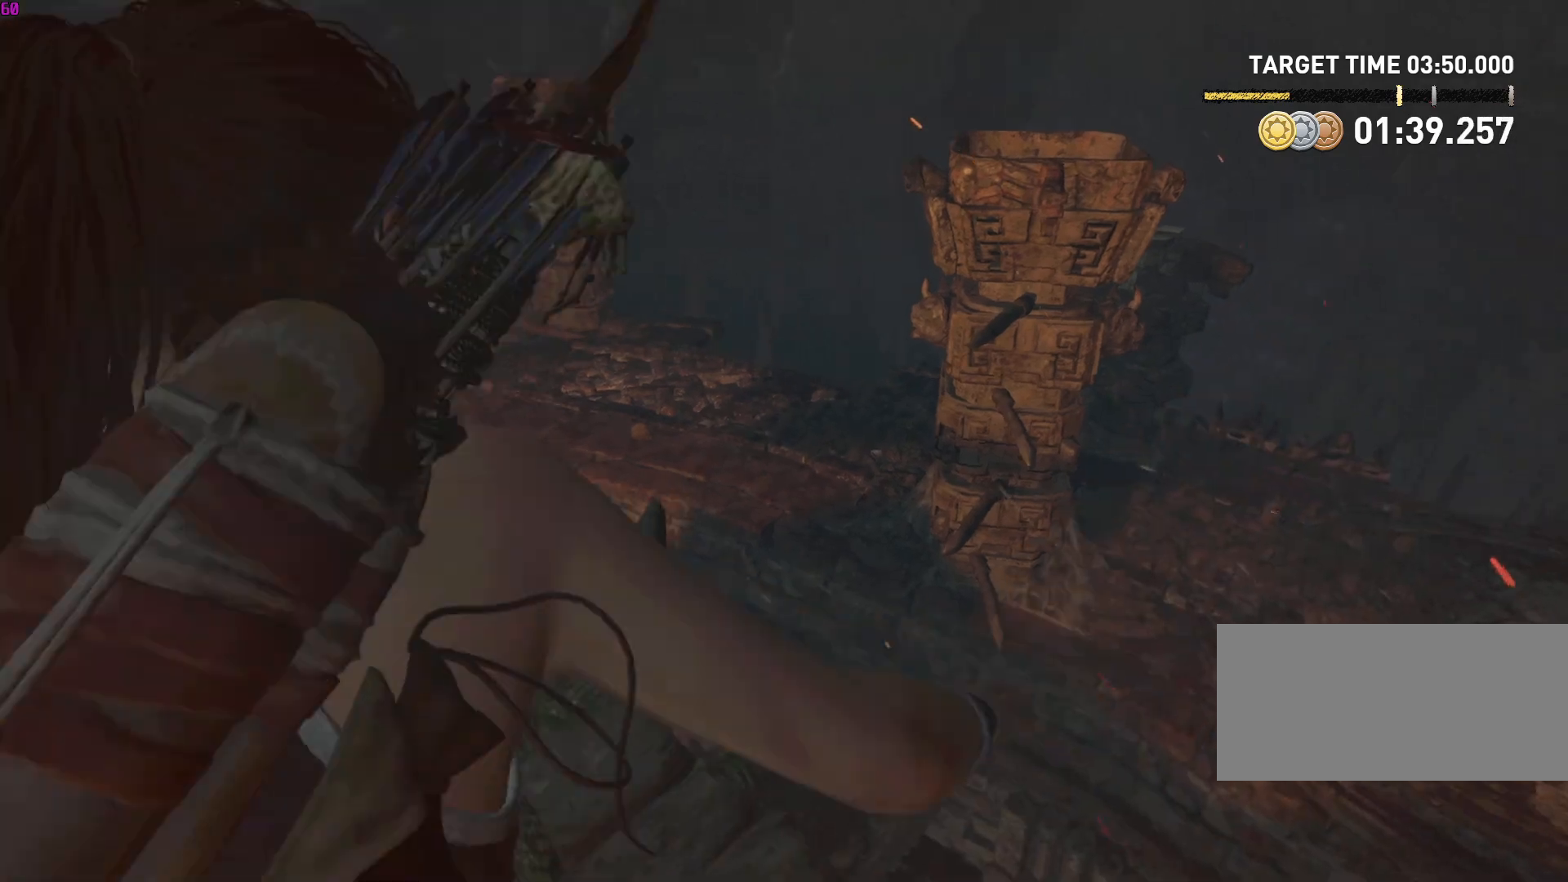
{"keys": ["a", "w"], "mouse": [], "events": [[250, "space", "down"], [317, "space", "up"], [350, "space", "down"], [383, "space", "up"], [417, "a", "down"]]}
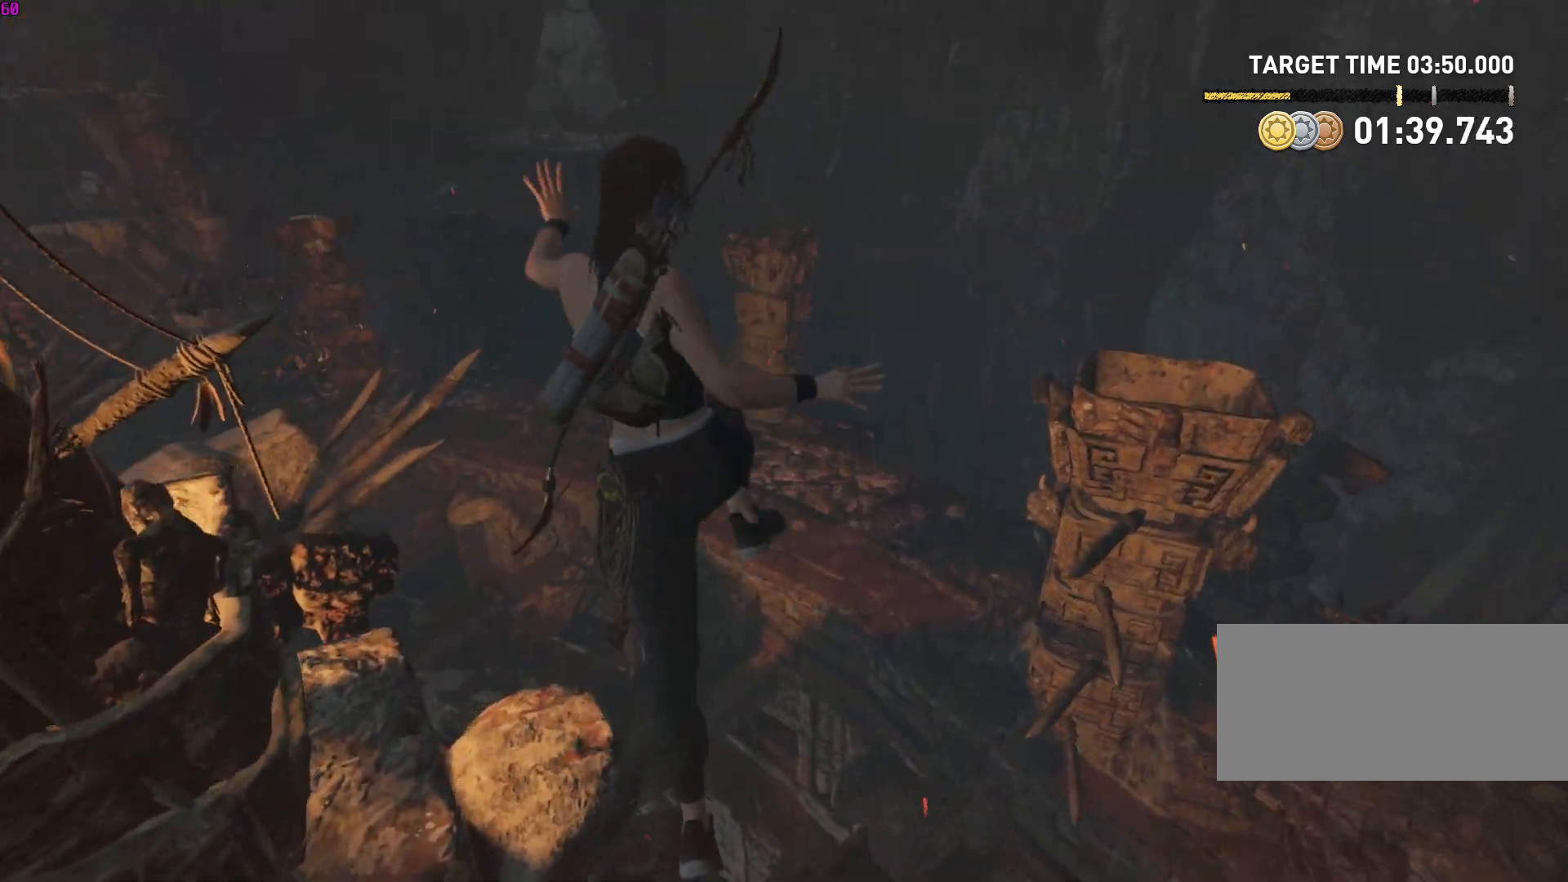
{"keys": ["w"], "mouse": [], "events": [[50, "a", "up"], [217, "space", "down"], [250, "space", "up"], [317, "space", "down"], [383, "space", "up"], [433, "space", "down"], [500, "space", "up"]]}
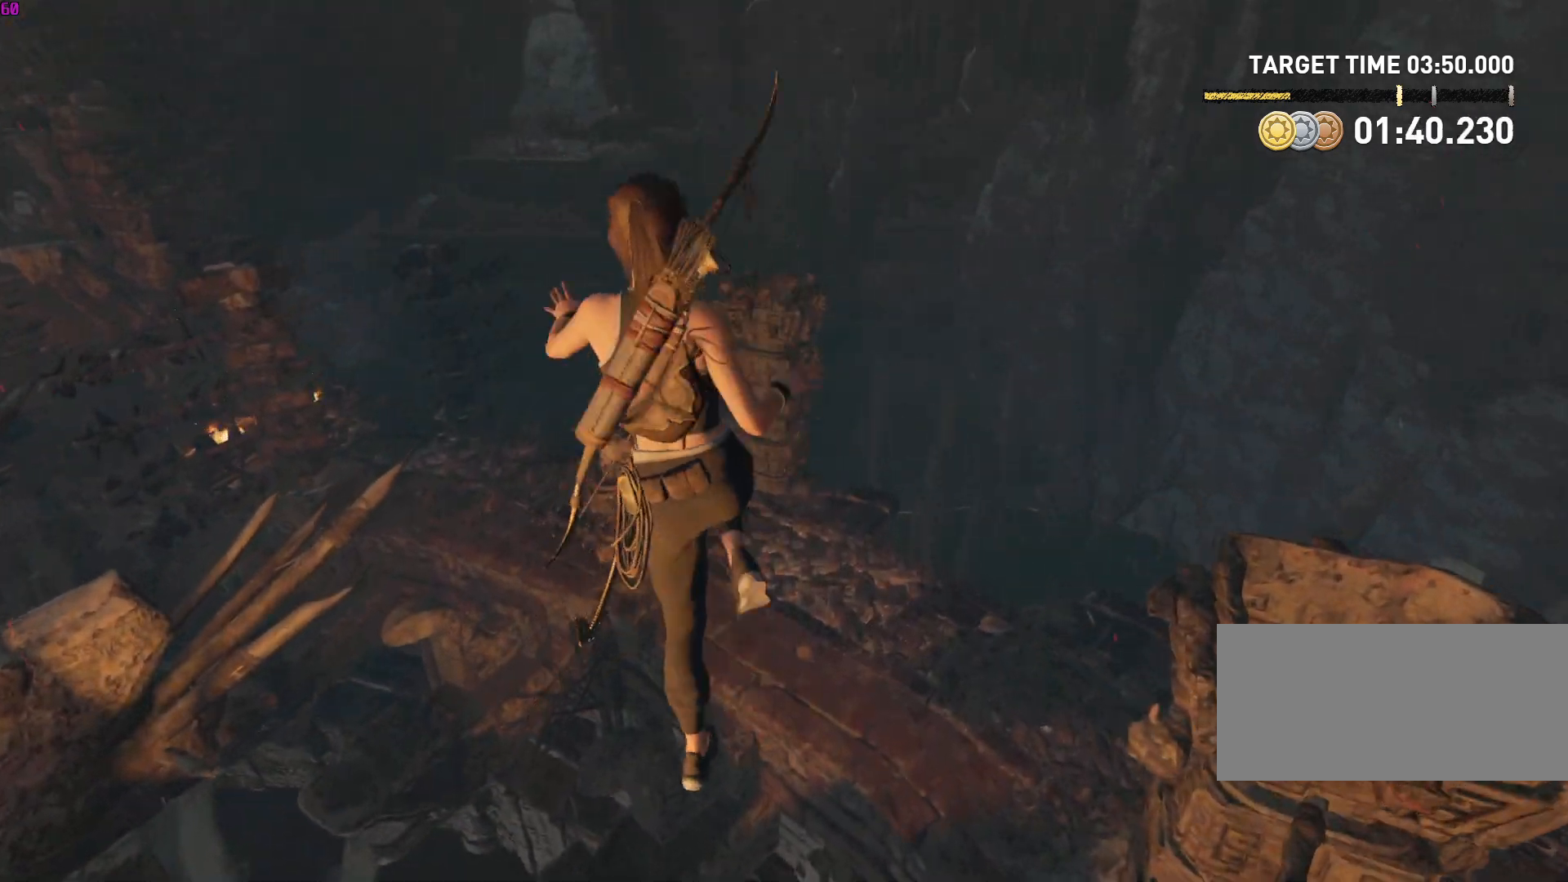
{"keys": ["w"], "mouse": [], "events": [[17, "space", "down"], [83, "space", "up"], [150, "space", "down"], [250, "a", "down"], [267, "space", "up"], [417, "a", "up"]]}
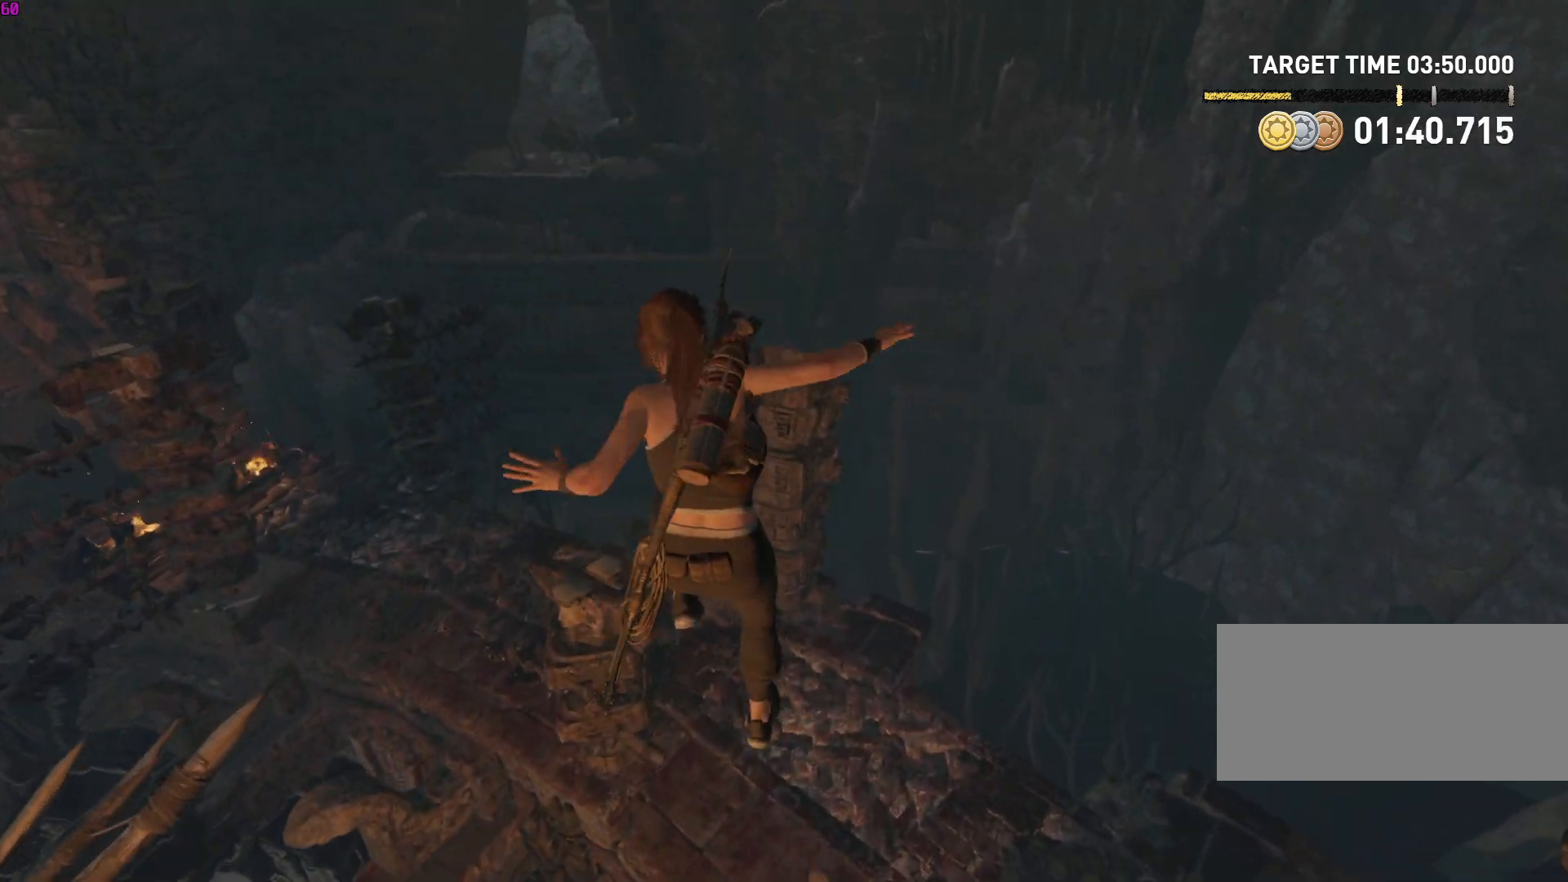
{"keys": ["a", "w"], "mouse": [], "events": [[50, "a", "down"], [150, "a", "up"], [283, "a", "down"], [367, "a", "up"], [450, "a", "down"]]}
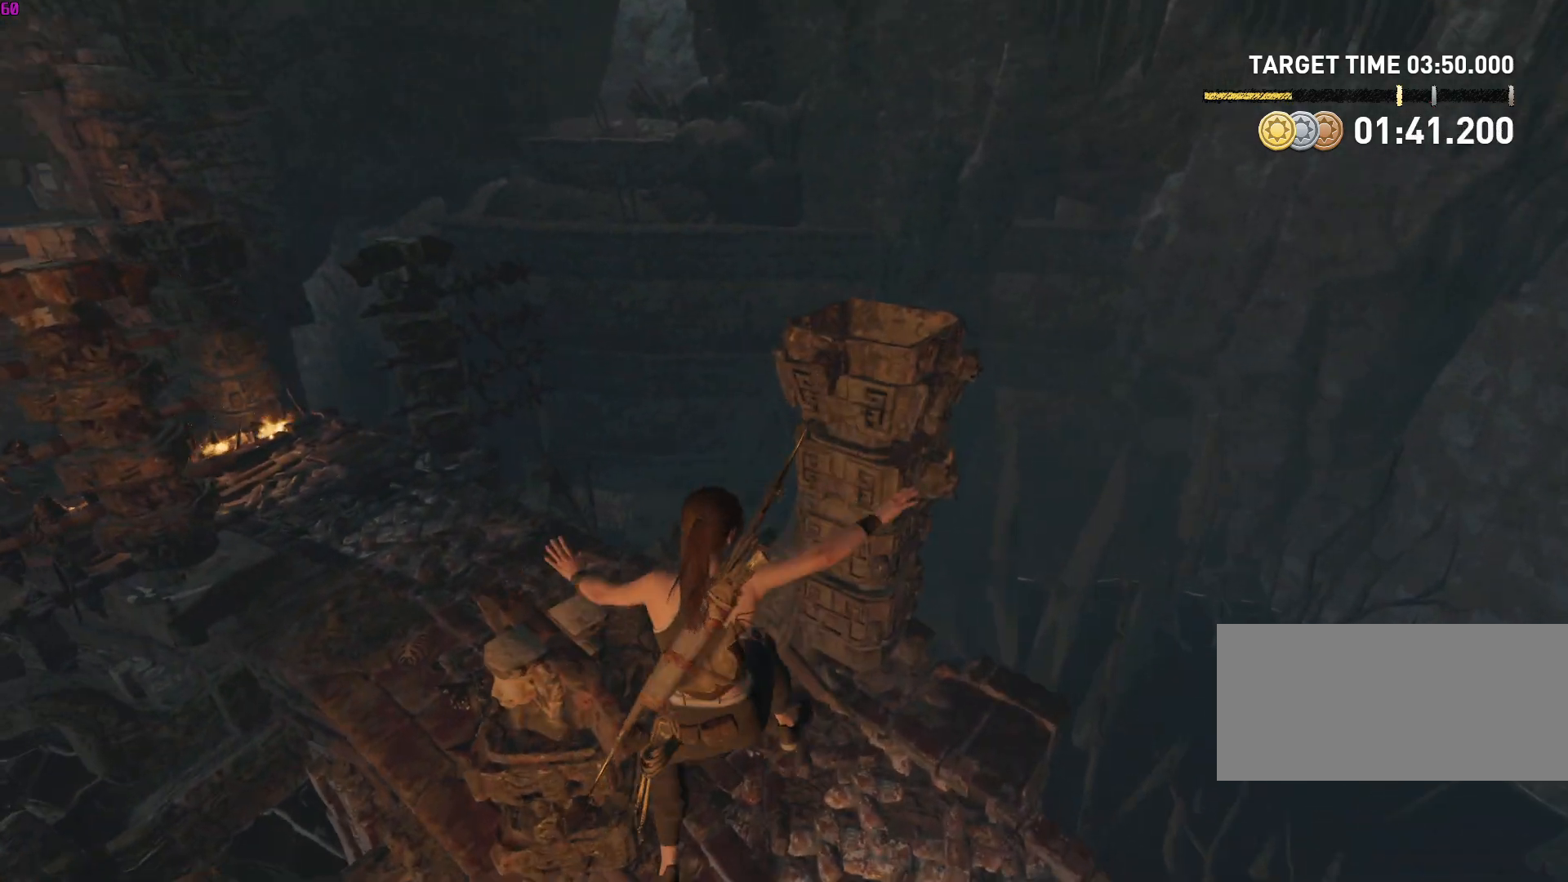
{"keys": ["w"], "mouse": [], "events": [[217, "a", "up"]]}